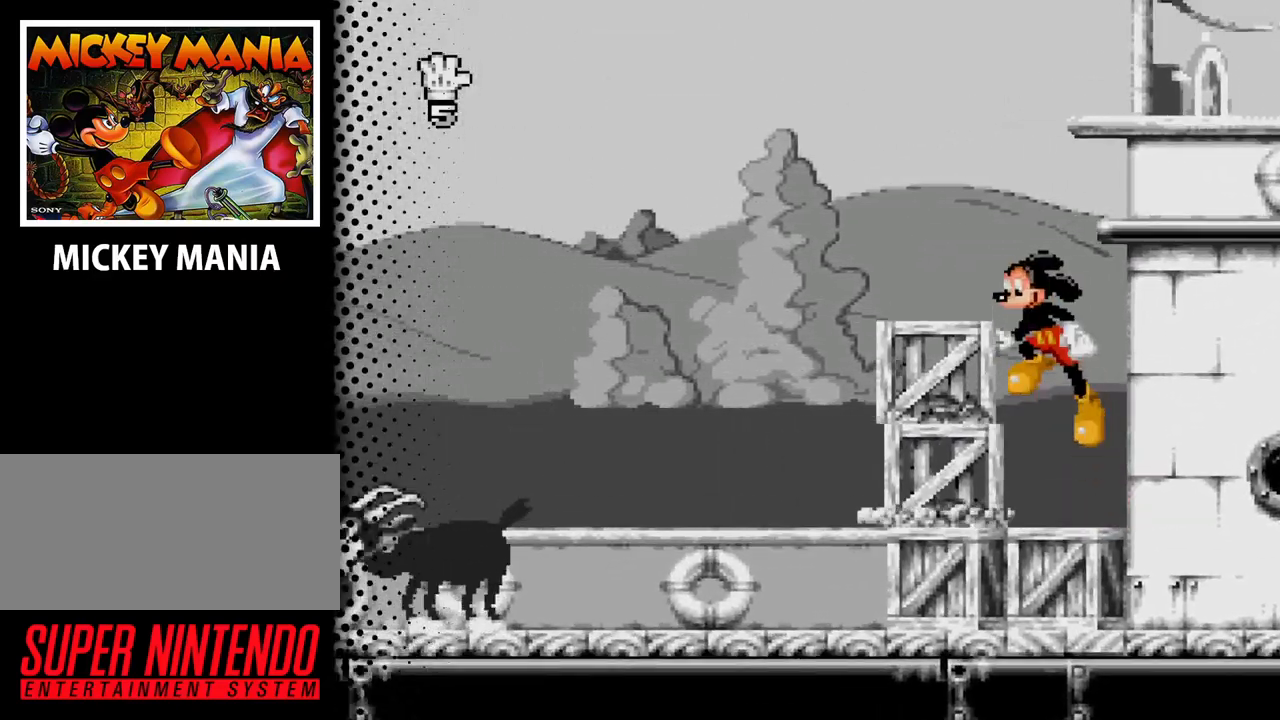
Gameplay with a controller (Nintendo layout); each line is a JSON object with the inputs held at the frame after it. "events" lists button and stick changes between this image and that frame as [ms after this image, input, new state], when the widget could be followed in between. Not read: L3 R3.
{"buttons": ["DPAD_LEFT"], "events": [[100, "B", "up"]]}
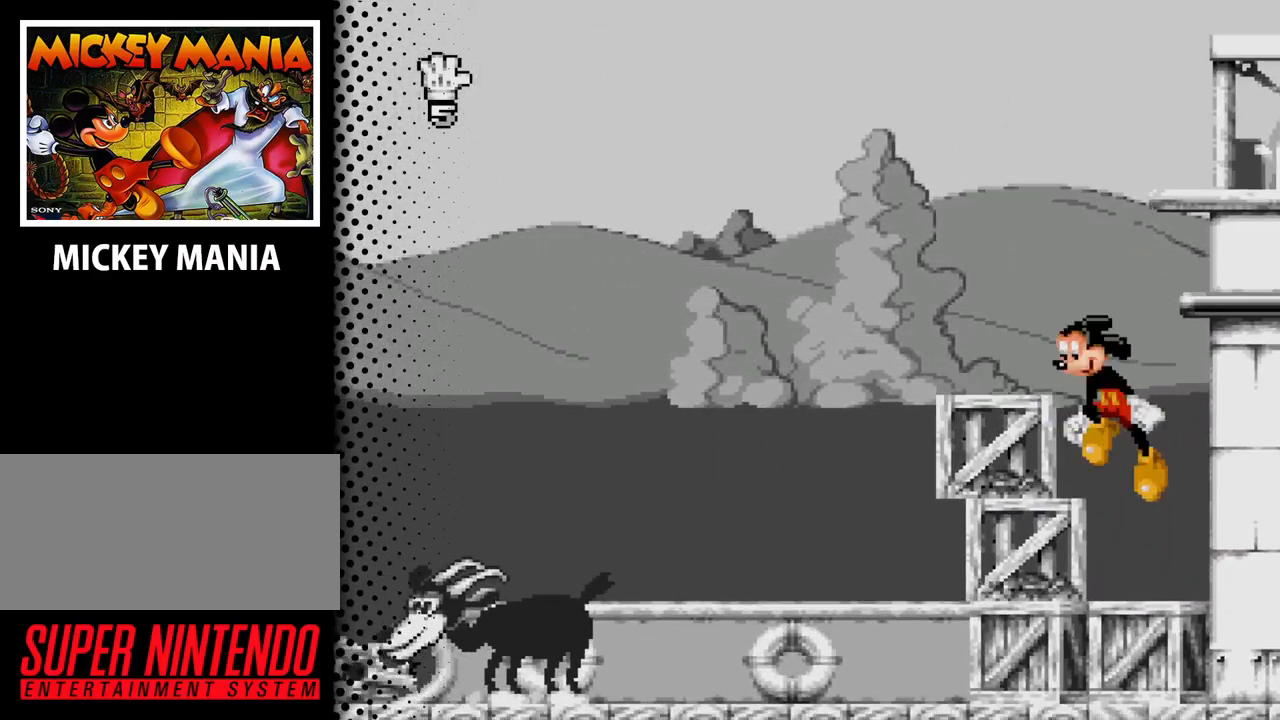
{"buttons": [], "events": [[33, "B", "down"], [167, "B", "up"], [367, "DPAD_LEFT", "up"]]}
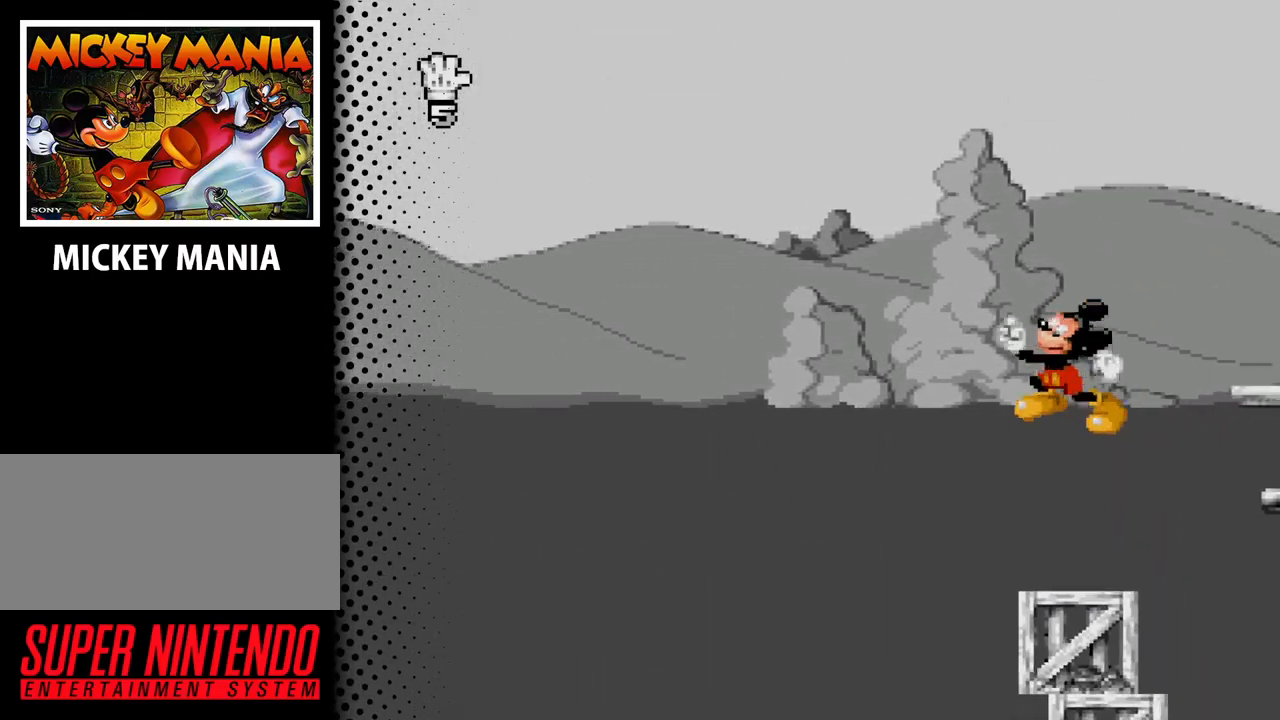
{"buttons": ["B", "DPAD_RIGHT"], "events": [[300, "DPAD_RIGHT", "down"], [333, "B", "down"]]}
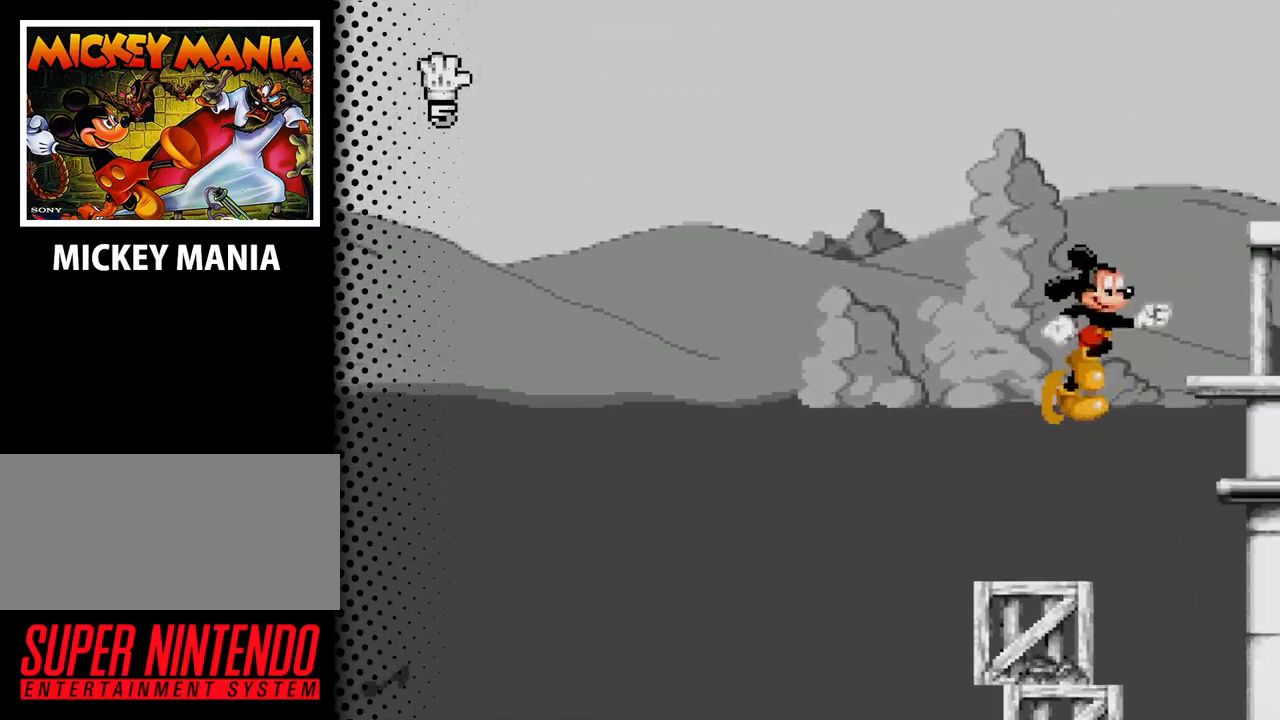
{"buttons": [], "events": [[200, "B", "up"], [500, "DPAD_RIGHT", "up"]]}
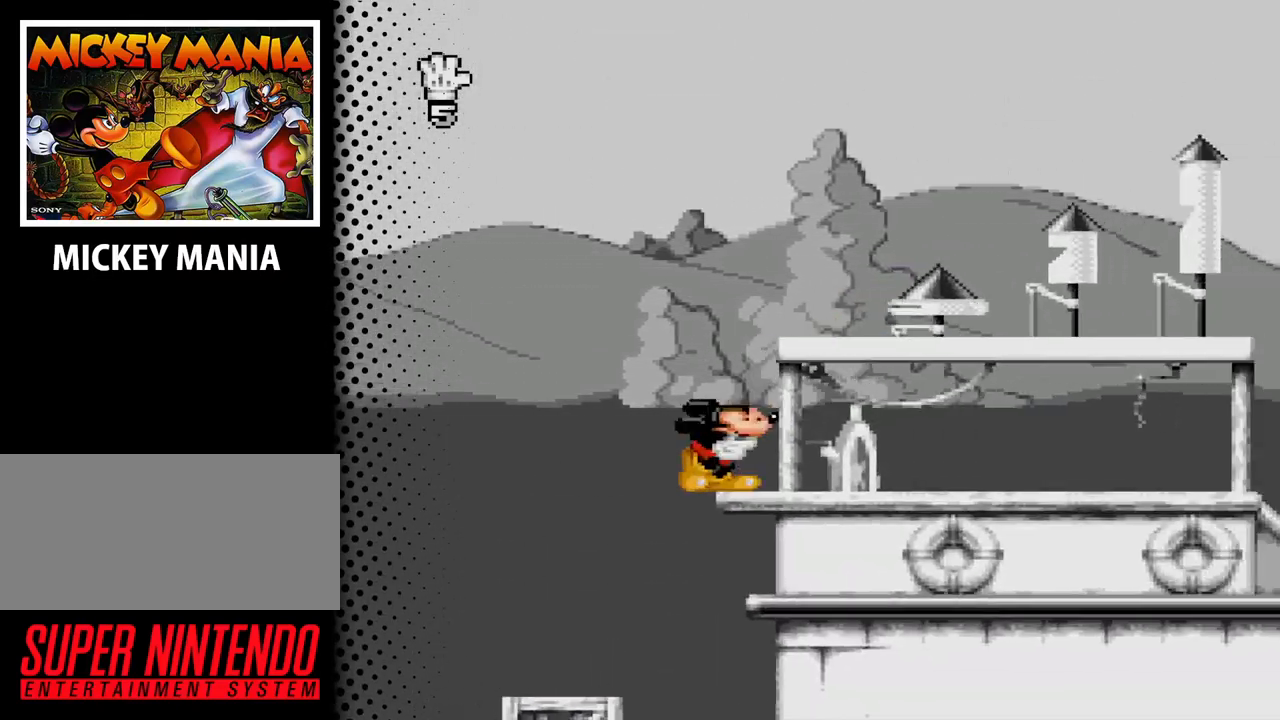
{"buttons": [], "events": [[33, "B", "down"], [200, "DPAD_RIGHT", "down"], [300, "B", "up"], [367, "DPAD_RIGHT", "up"]]}
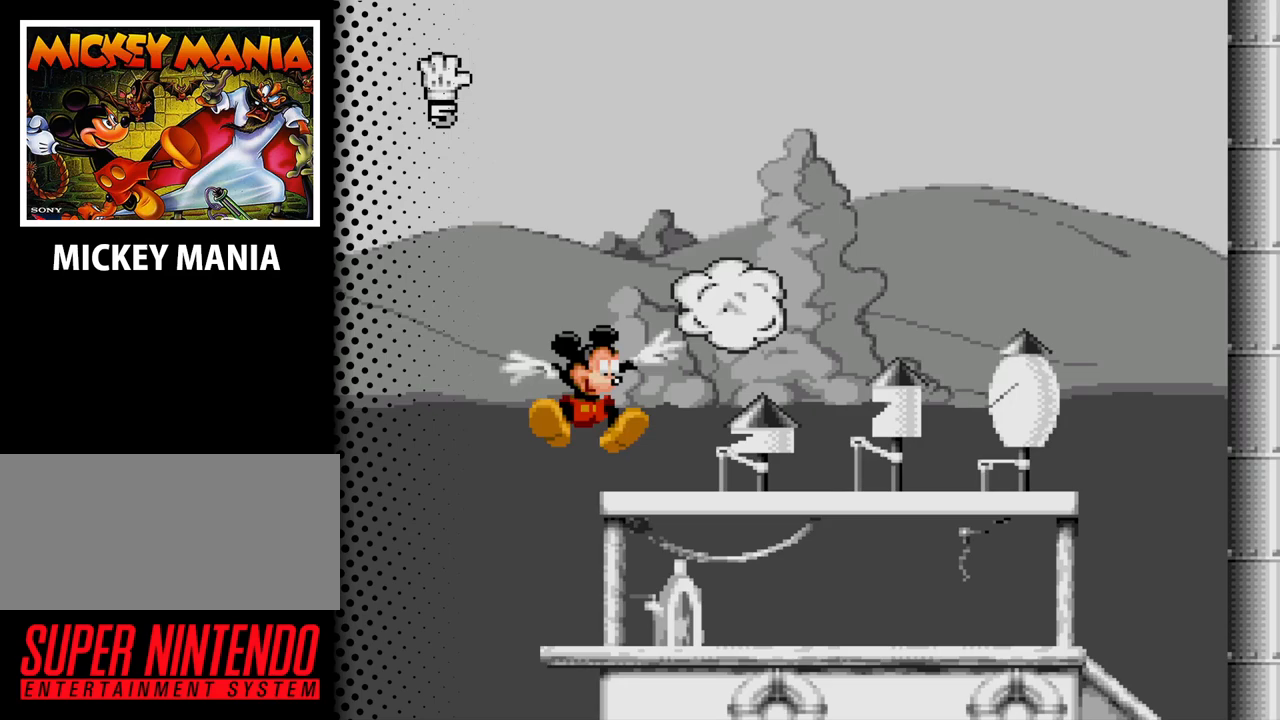
{"buttons": ["DPAD_RIGHT"], "events": [[133, "DPAD_RIGHT", "down"]]}
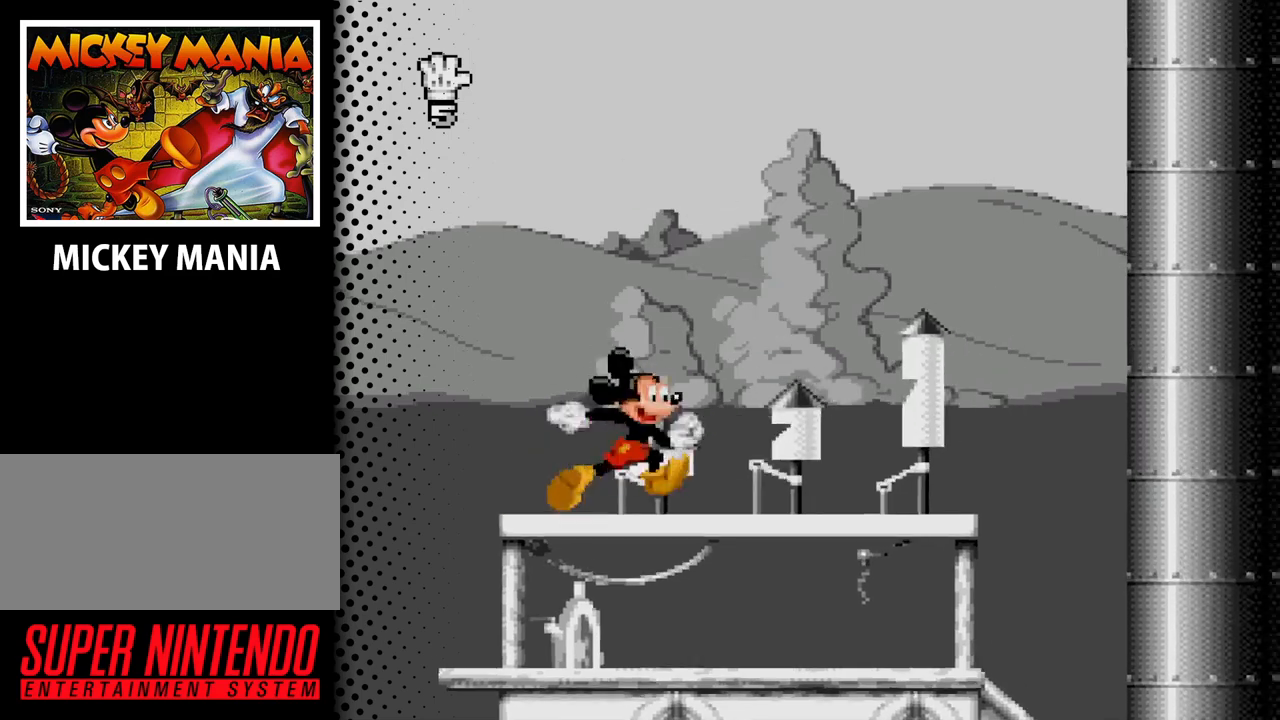
{"buttons": ["B", "DPAD_RIGHT"], "events": [[300, "B", "down"]]}
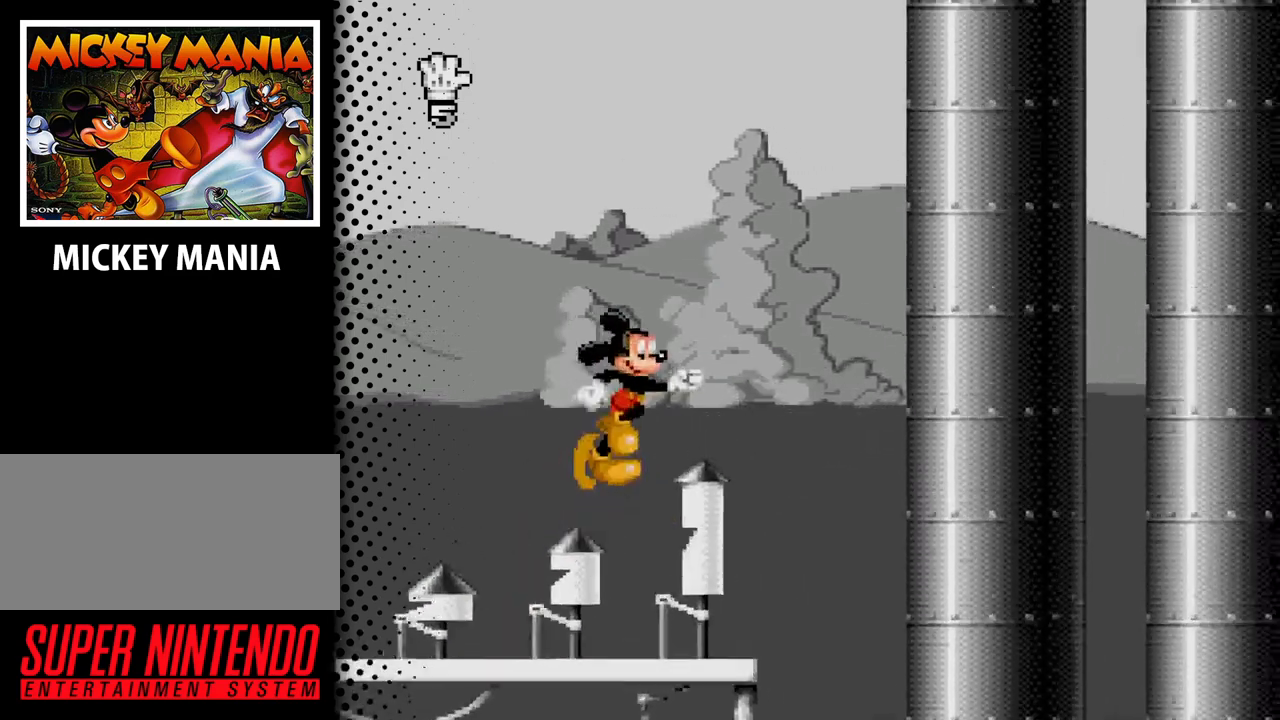
{"buttons": [], "events": [[467, "B", "up"], [500, "DPAD_RIGHT", "up"]]}
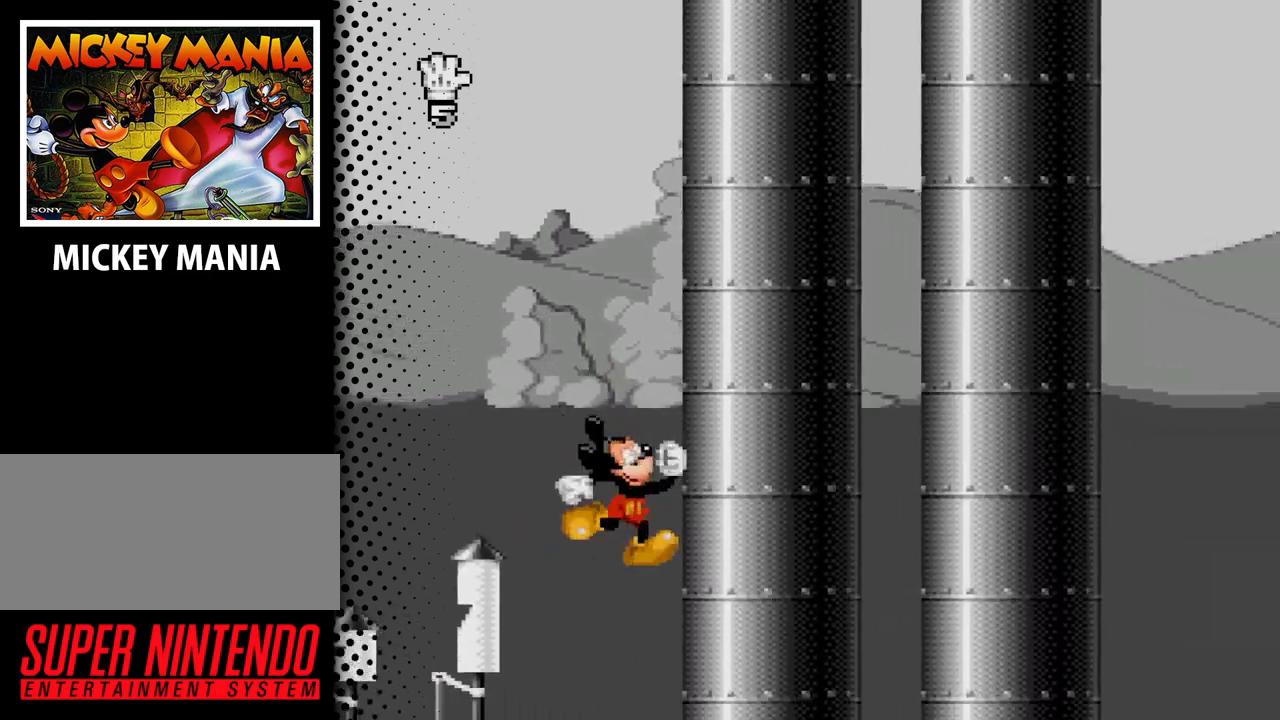
{"buttons": ["DPAD_RIGHT"], "events": [[133, "DPAD_LEFT", "down"], [233, "DPAD_LEFT", "up"], [400, "DPAD_RIGHT", "down"]]}
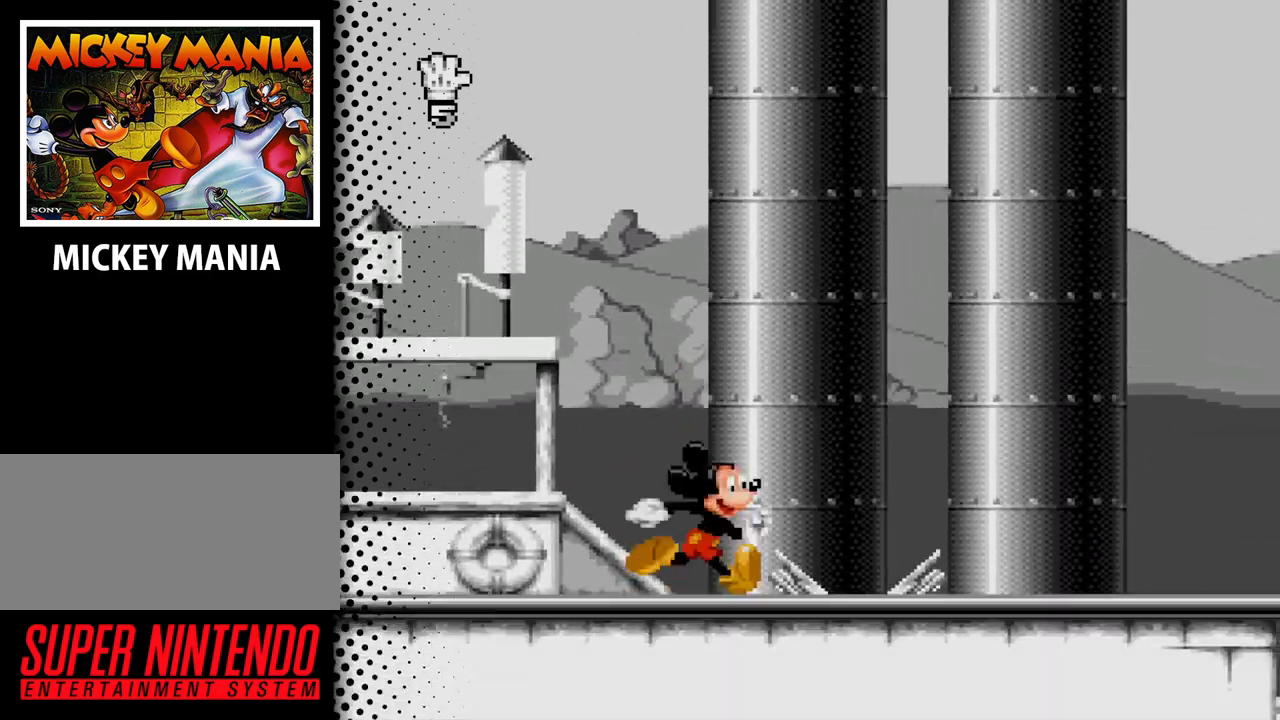
{"buttons": ["B", "DPAD_RIGHT"], "events": [[67, "B", "down"]]}
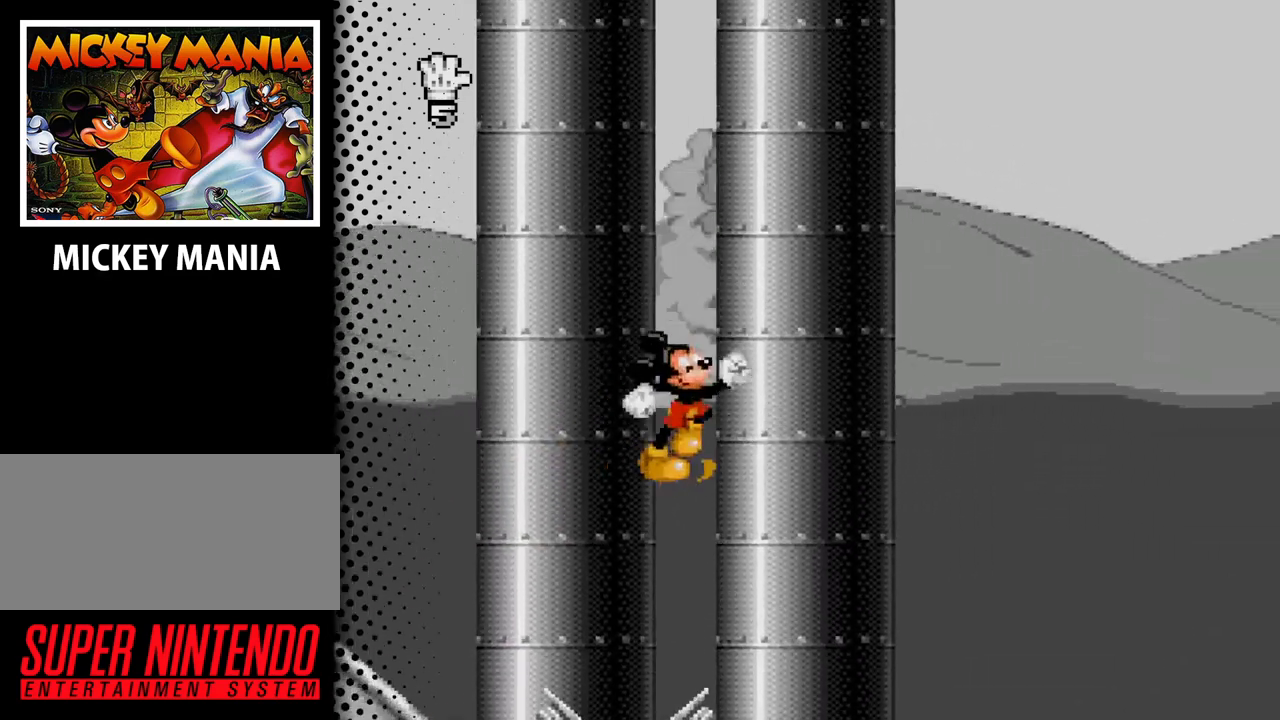
{"buttons": ["DPAD_RIGHT"], "events": [[67, "B", "up"]]}
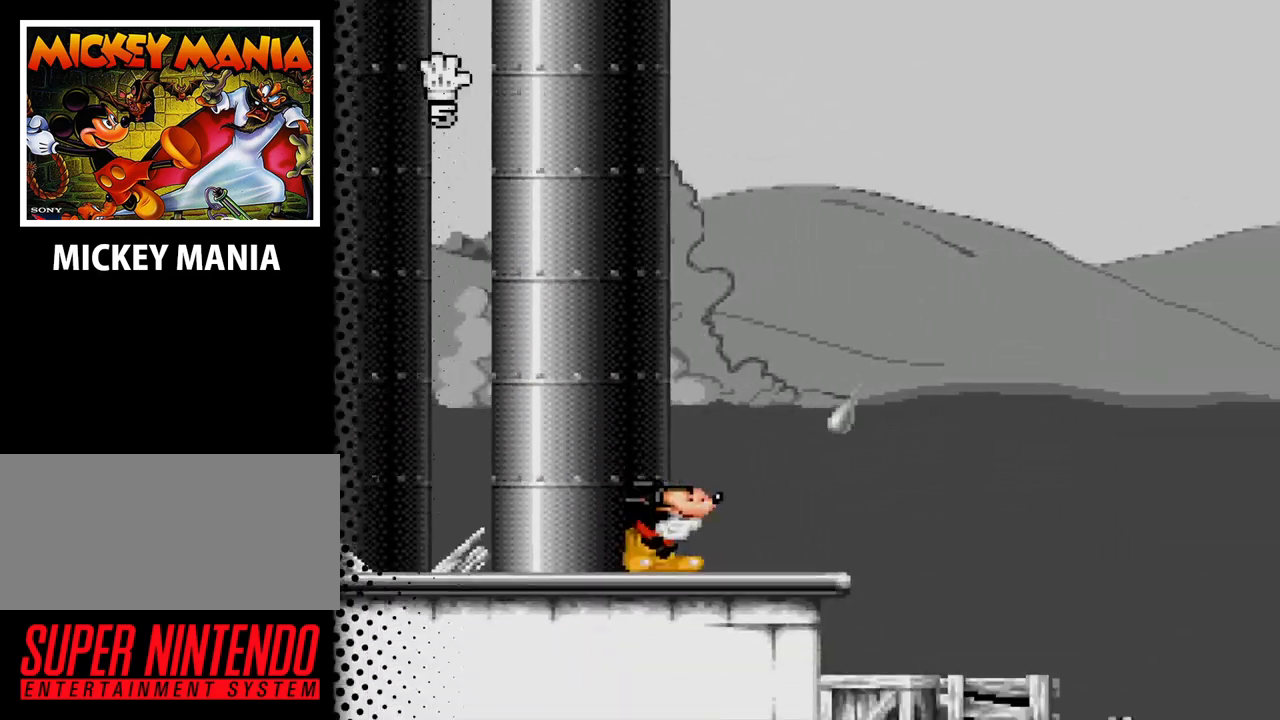
{"buttons": ["B", "DPAD_RIGHT"], "events": [[333, "B", "down"]]}
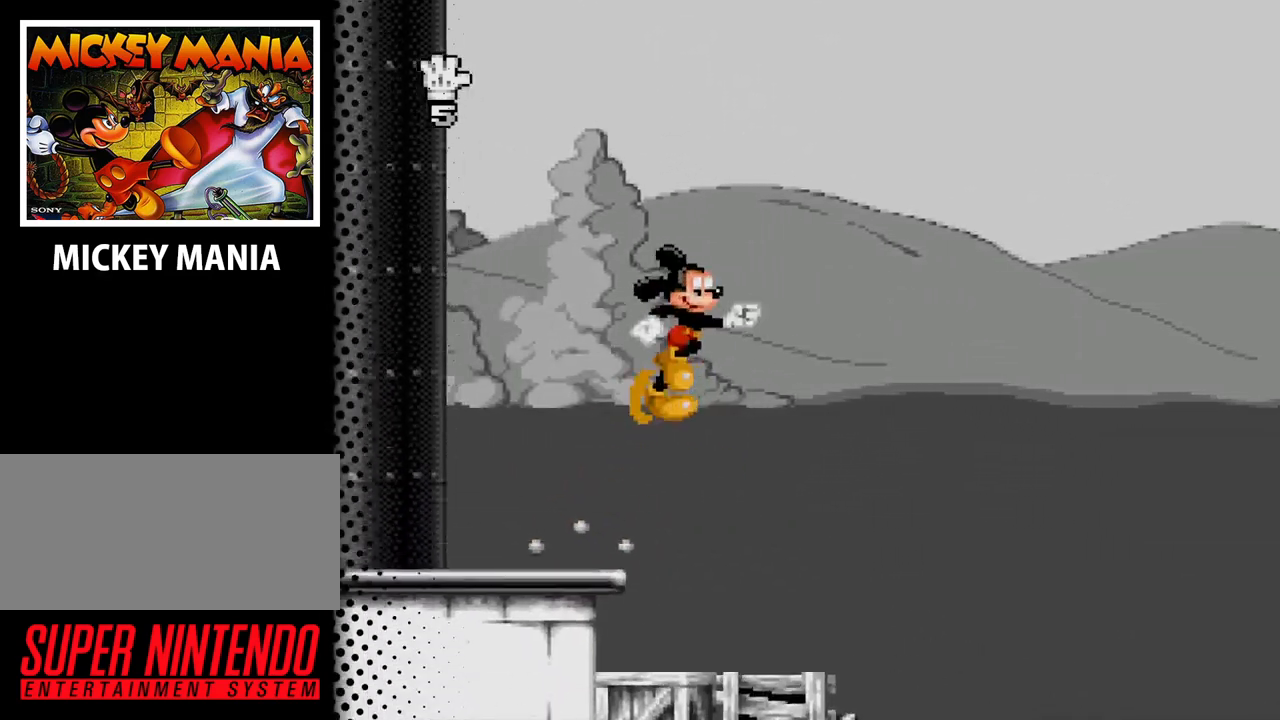
{"buttons": ["B", "DPAD_RIGHT"], "events": []}
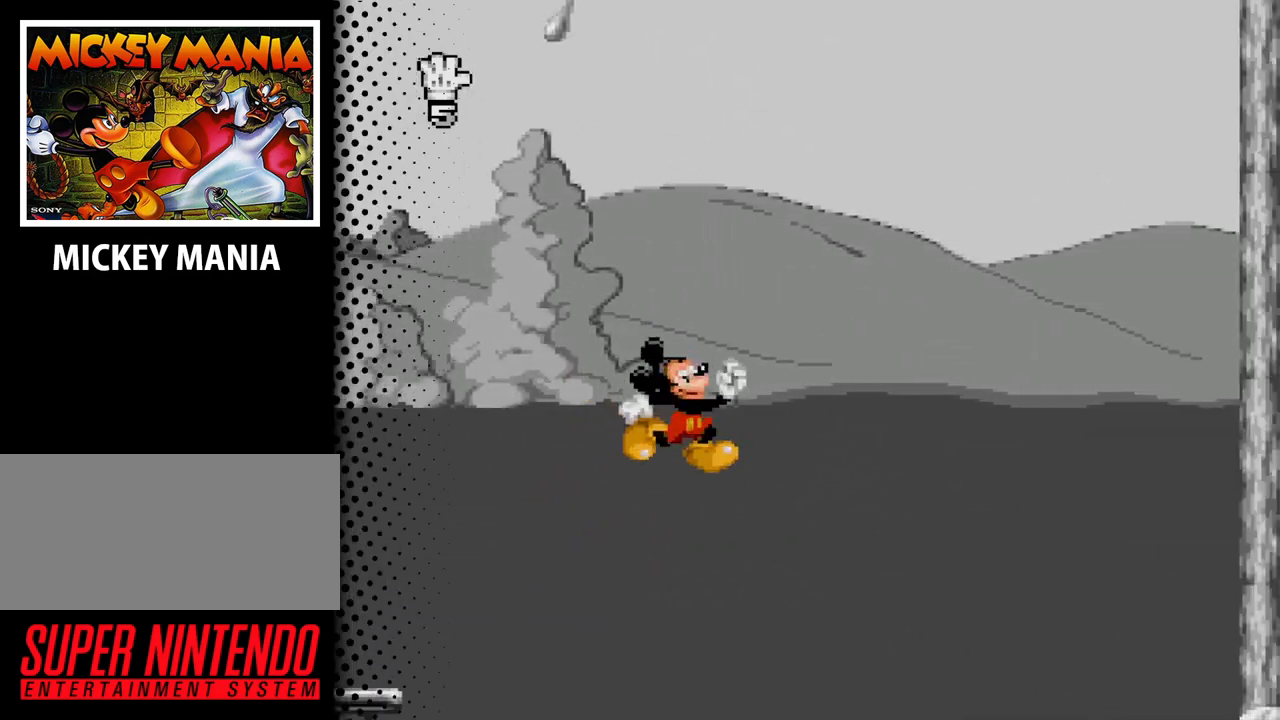
{"buttons": ["DPAD_RIGHT"], "events": [[200, "B", "up"]]}
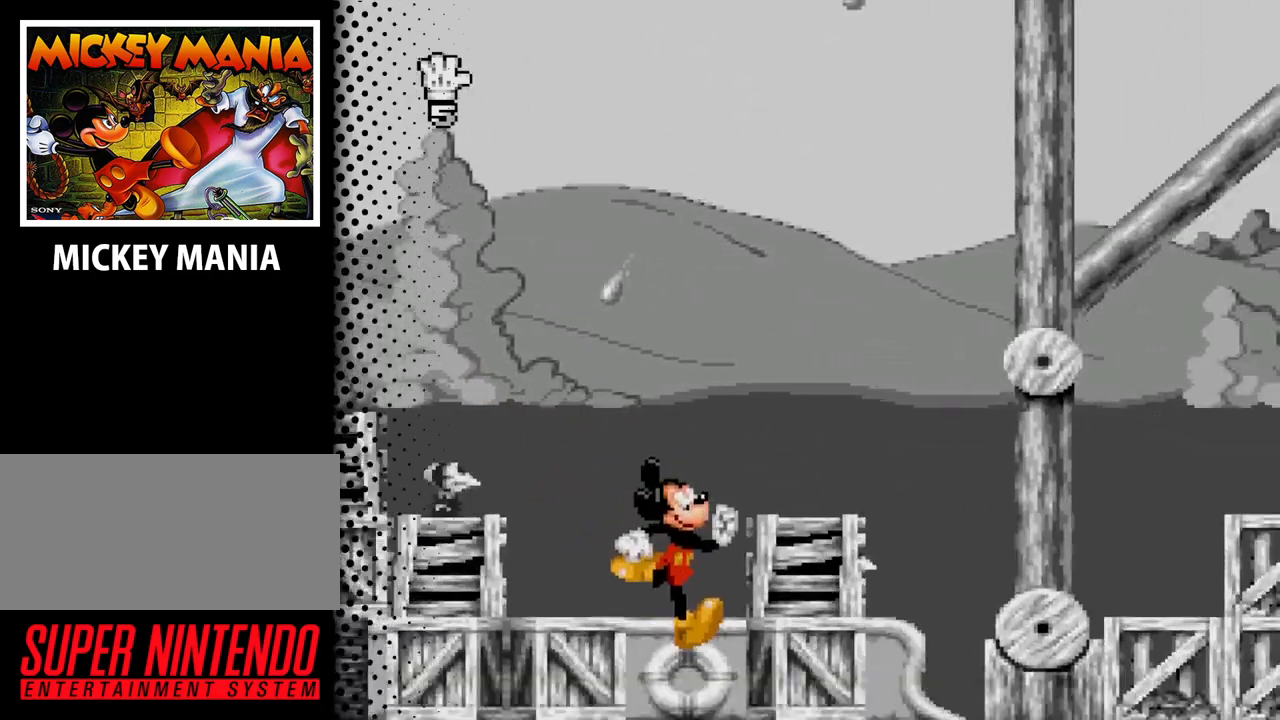
{"buttons": ["B"], "events": [[133, "DPAD_RIGHT", "up"], [400, "B", "down"]]}
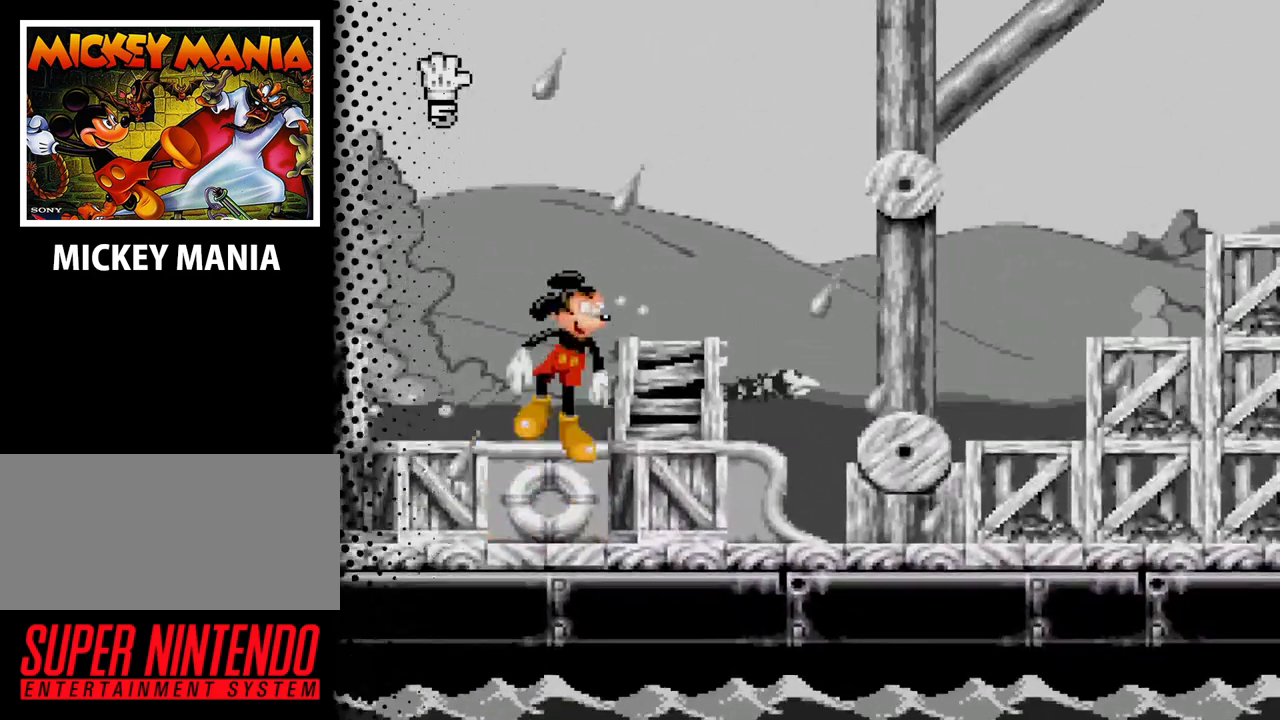
{"buttons": ["DPAD_RIGHT"], "events": [[100, "DPAD_RIGHT", "down"], [300, "B", "up"]]}
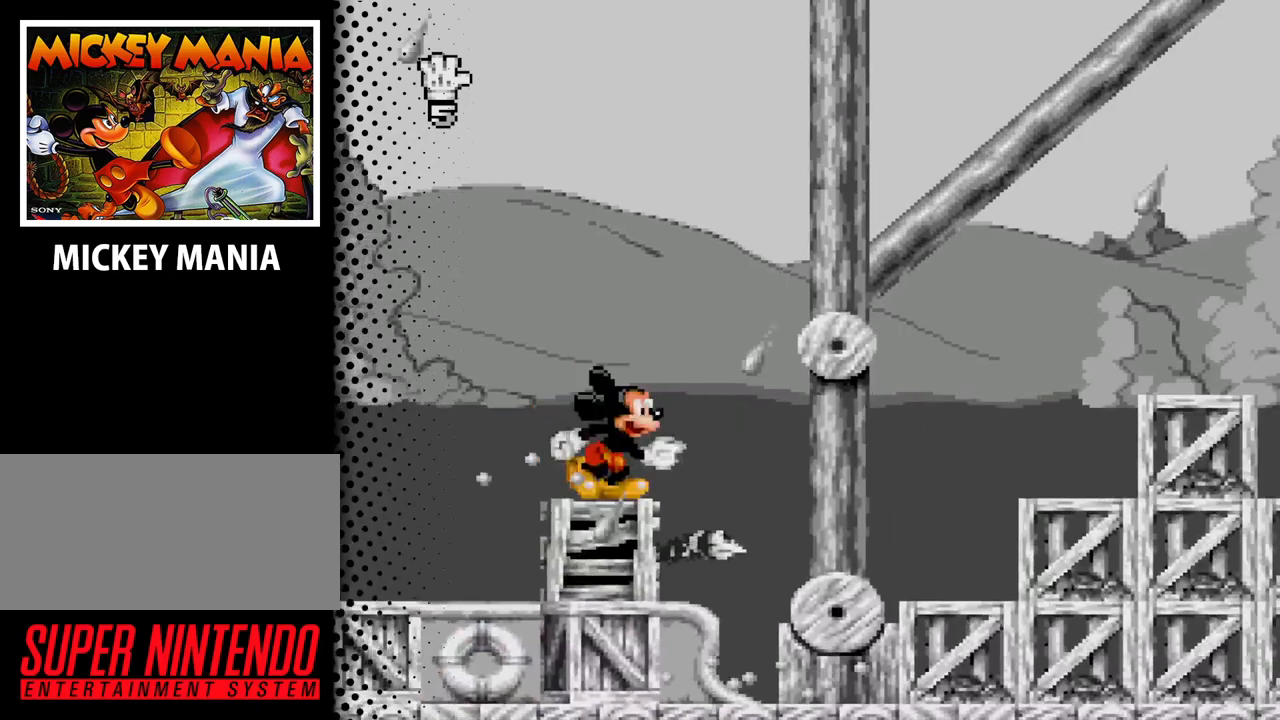
{"buttons": ["B", "DPAD_RIGHT"], "events": [[167, "B", "down"]]}
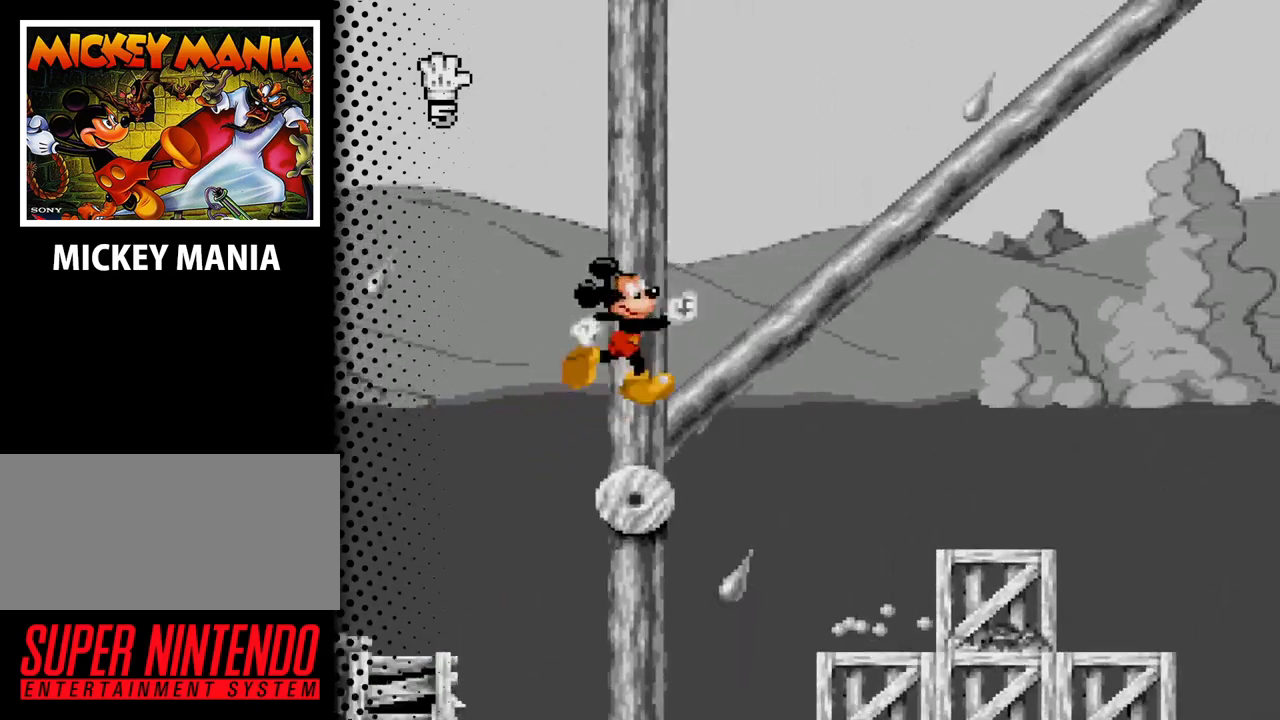
{"buttons": ["DPAD_RIGHT"], "events": [[133, "B", "up"]]}
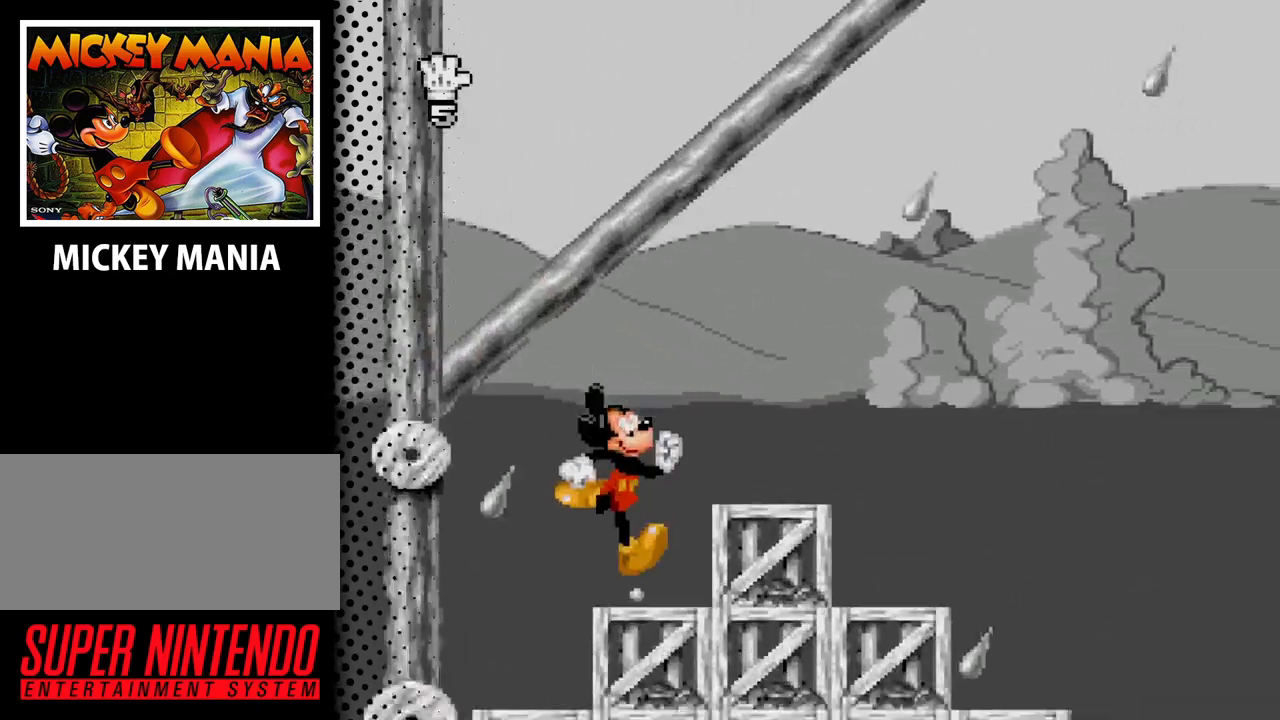
{"buttons": ["DPAD_RIGHT"], "events": []}
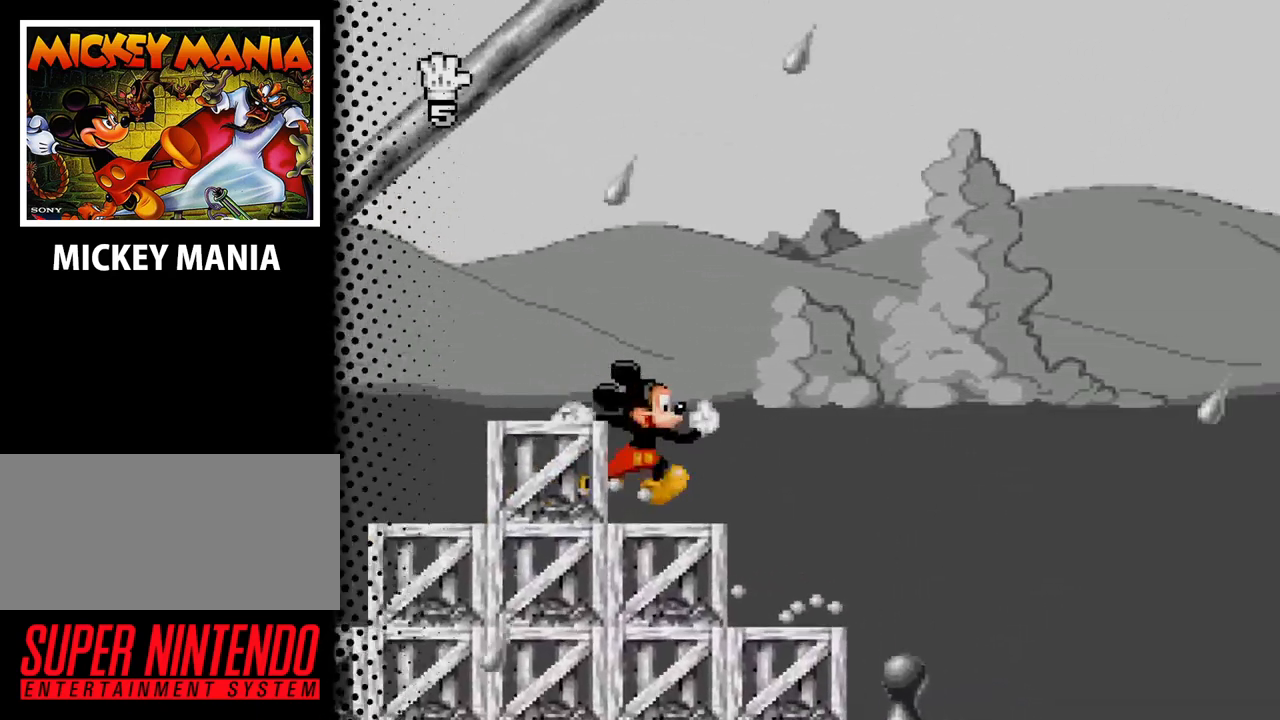
{"buttons": ["B", "DPAD_RIGHT"], "events": [[167, "B", "down"]]}
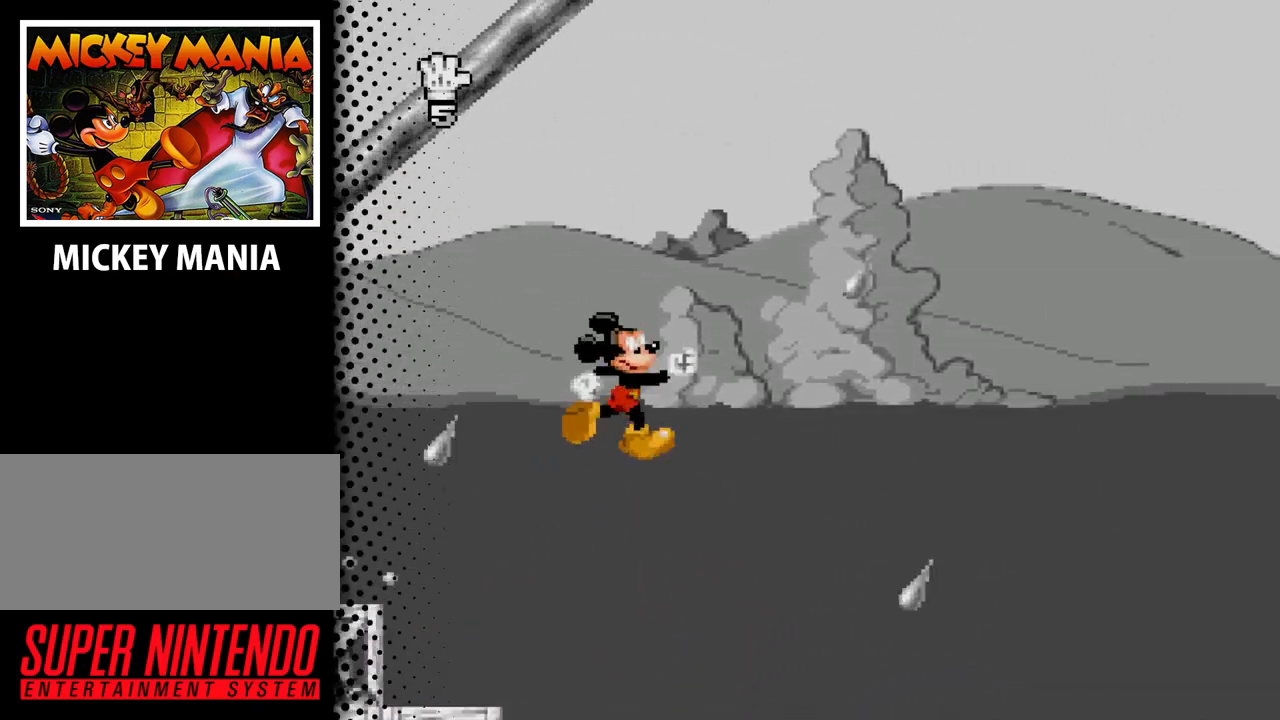
{"buttons": ["DPAD_RIGHT"], "events": [[467, "B", "up"]]}
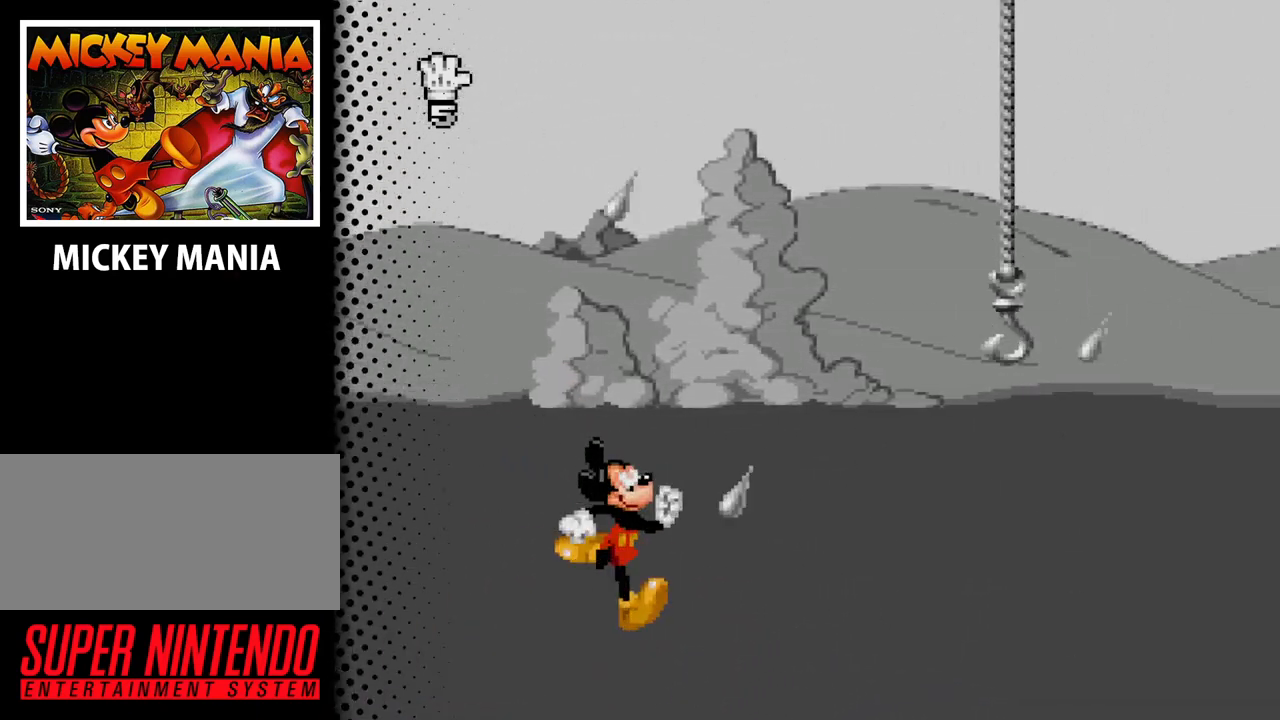
{"buttons": ["B"], "events": [[267, "DPAD_RIGHT", "up"], [367, "B", "down"]]}
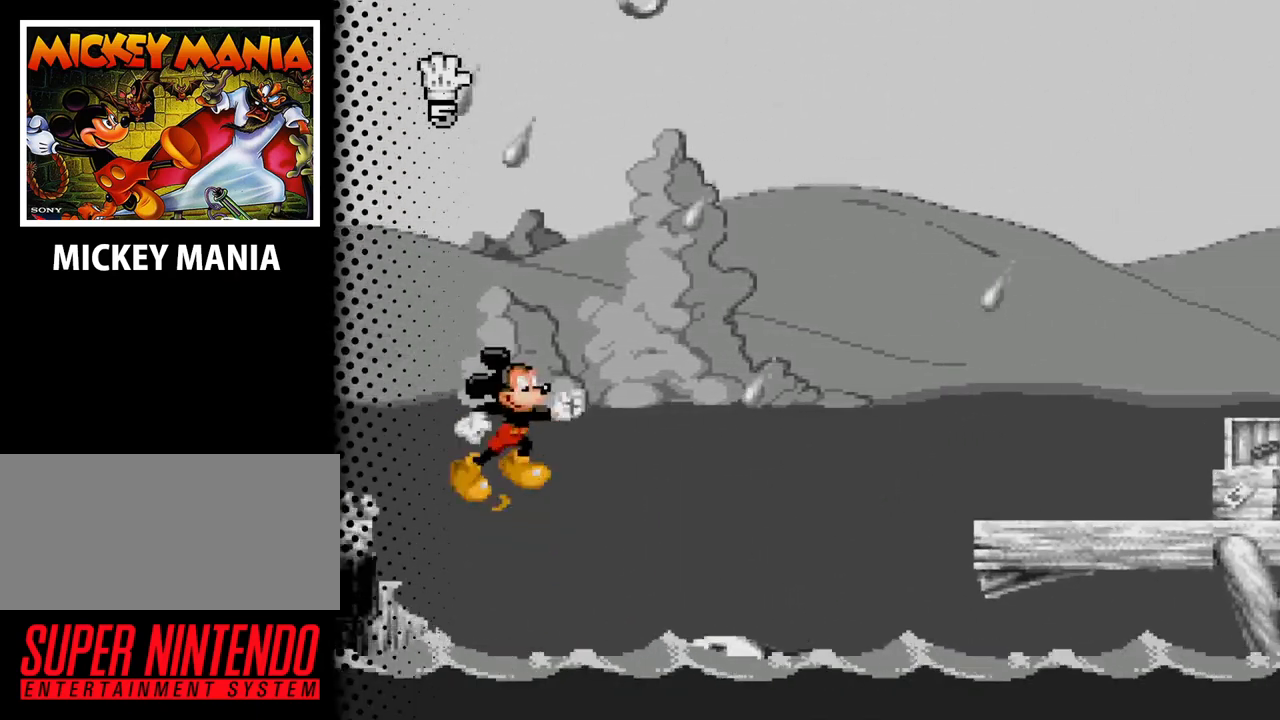
{"buttons": ["B", "DPAD_RIGHT"], "events": [[100, "B", "up"], [233, "DPAD_RIGHT", "down"], [500, "B", "down"]]}
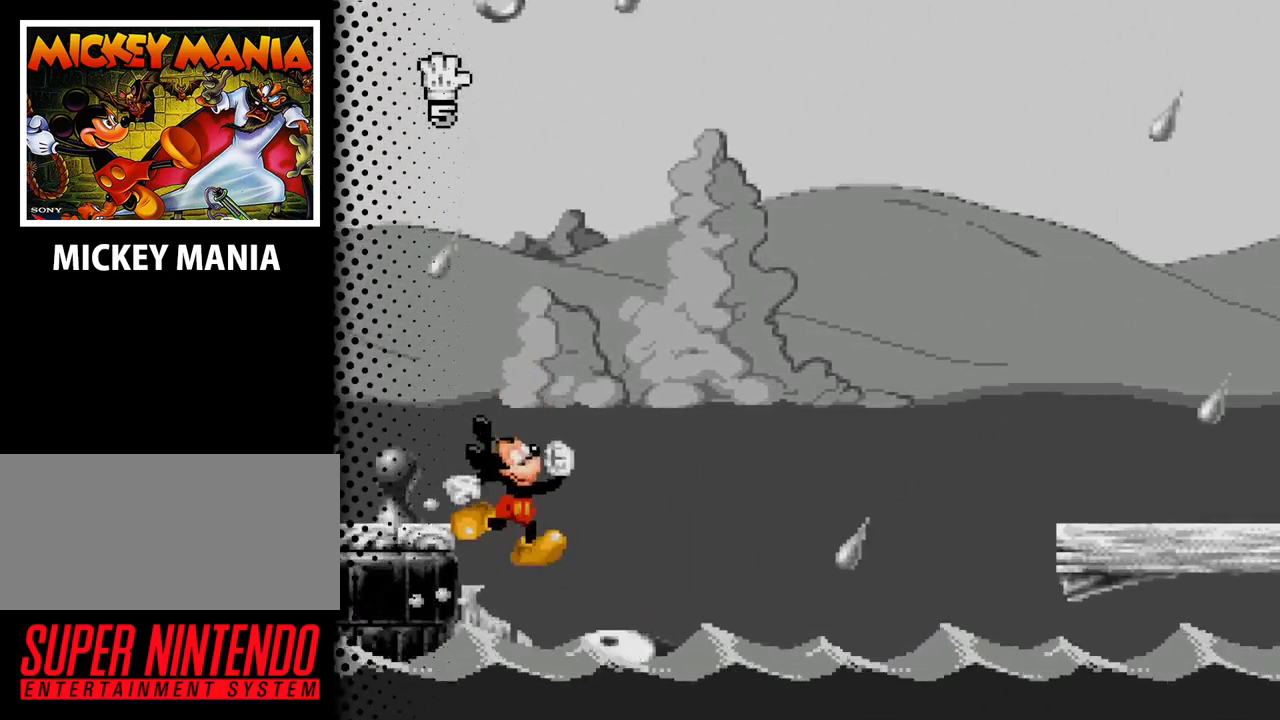
{"buttons": ["DPAD_LEFT"], "events": [[100, "DPAD_RIGHT", "up"], [267, "DPAD_LEFT", "down"], [433, "B", "up"]]}
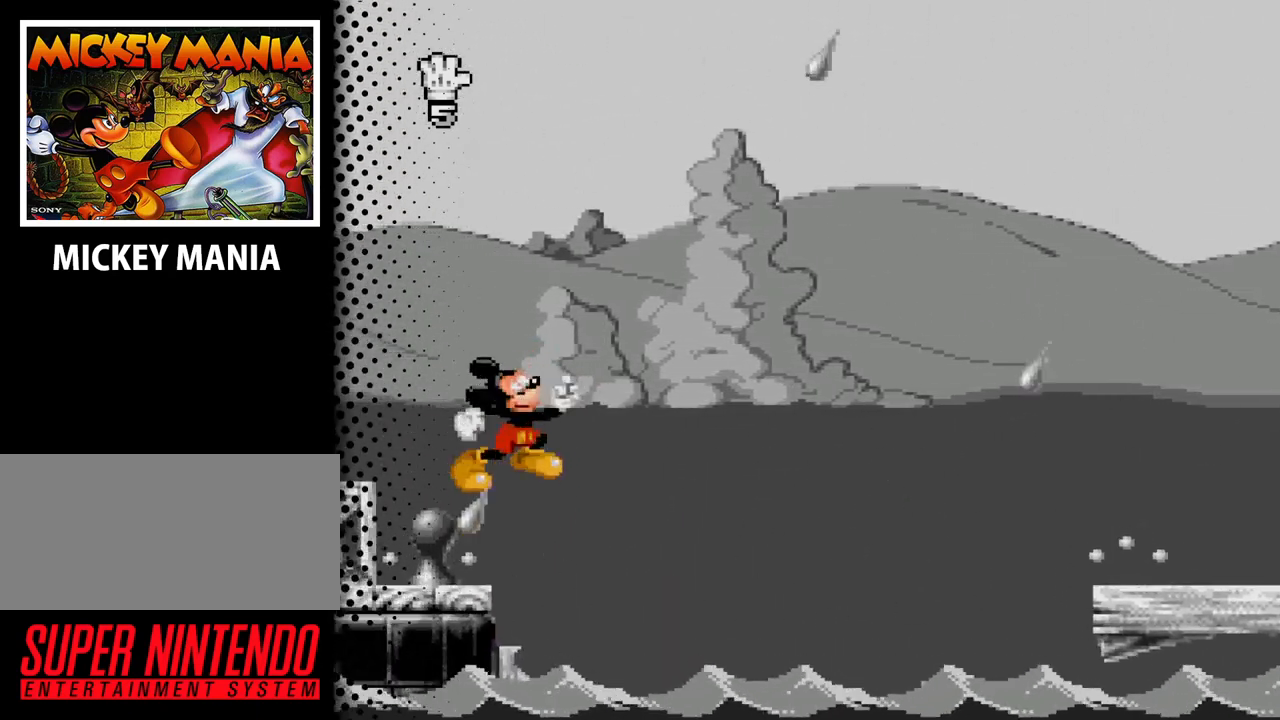
{"buttons": ["B", "DPAD_LEFT"], "events": [[500, "B", "down"]]}
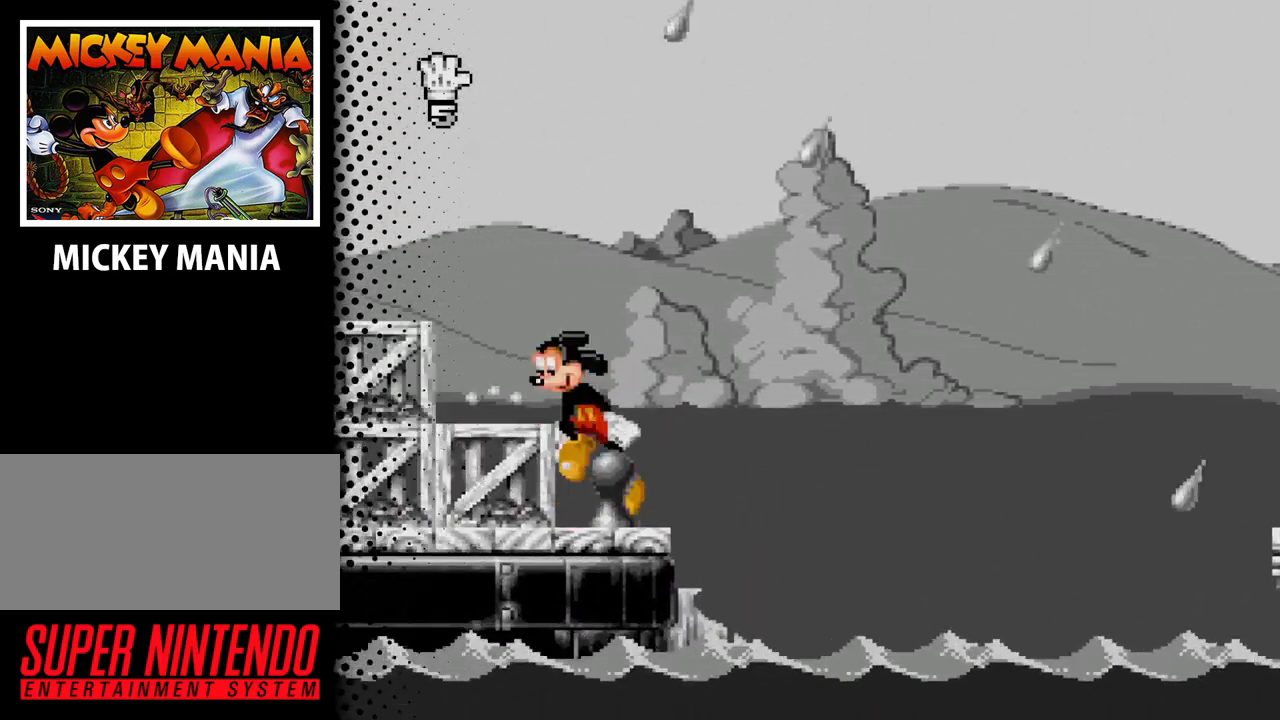
{"buttons": ["B", "DPAD_LEFT"], "events": []}
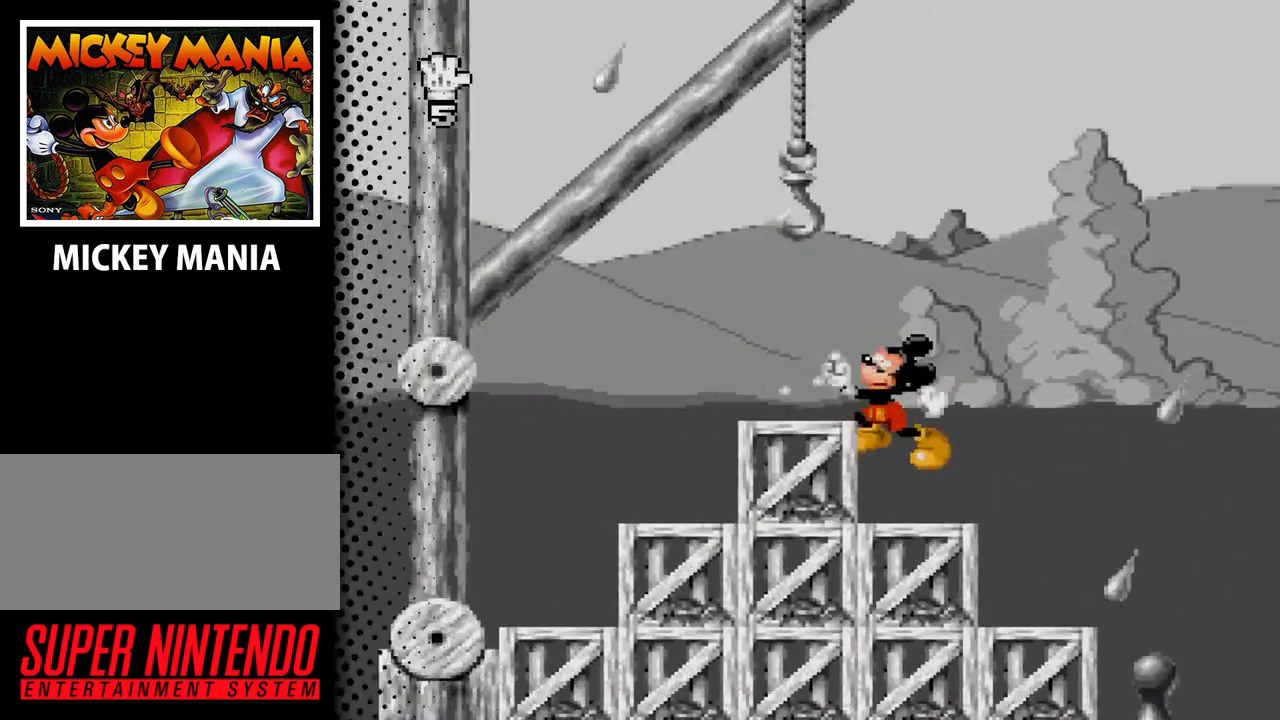
{"buttons": [], "events": [[67, "B", "up"], [100, "DPAD_LEFT", "up"], [233, "B", "down"], [400, "B", "up"]]}